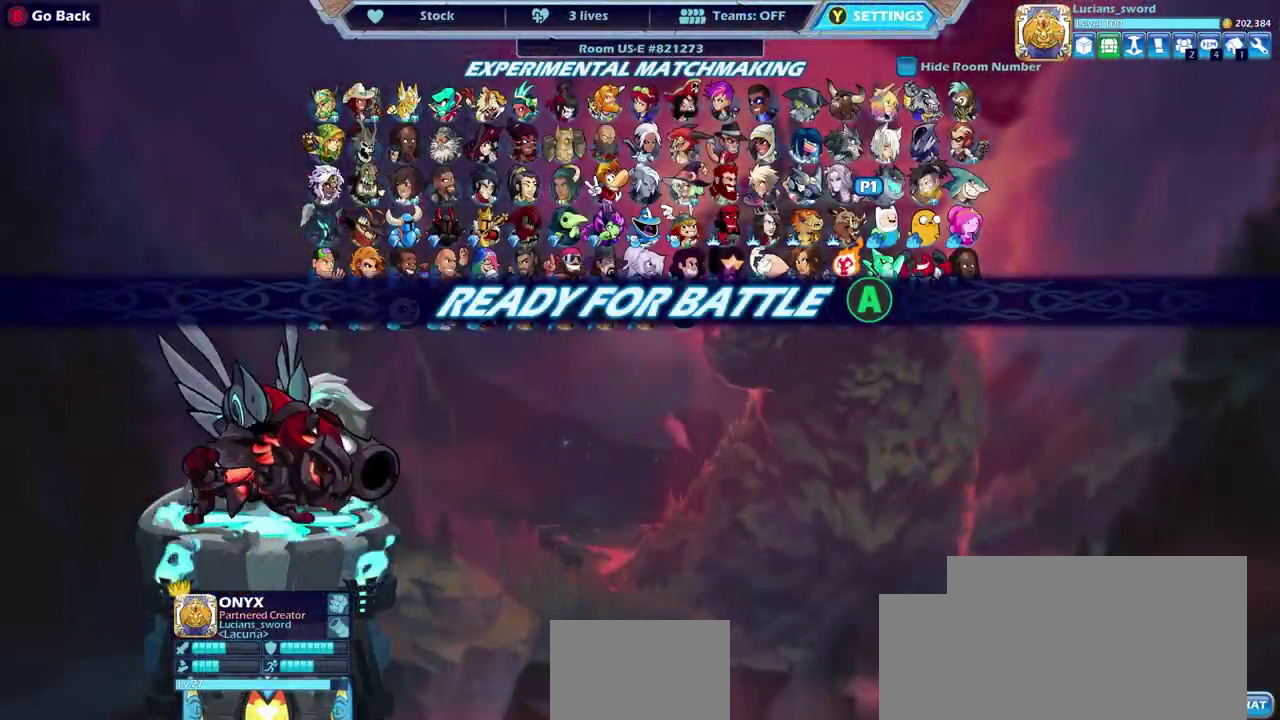
Gameplay with a controller (PlayStation layout); each line is a JSON object with the inputs held at the frame after it (dt_ms = milliseconds from this image to that frame). "events" lists button and stick changes between this image and that frame as [ms after this image, input, new state], when the widget could be followed in between. Not read: L1.
{"dt_ms": 500, "buttons": [], "left_stick": "center", "right_stick": "center"}
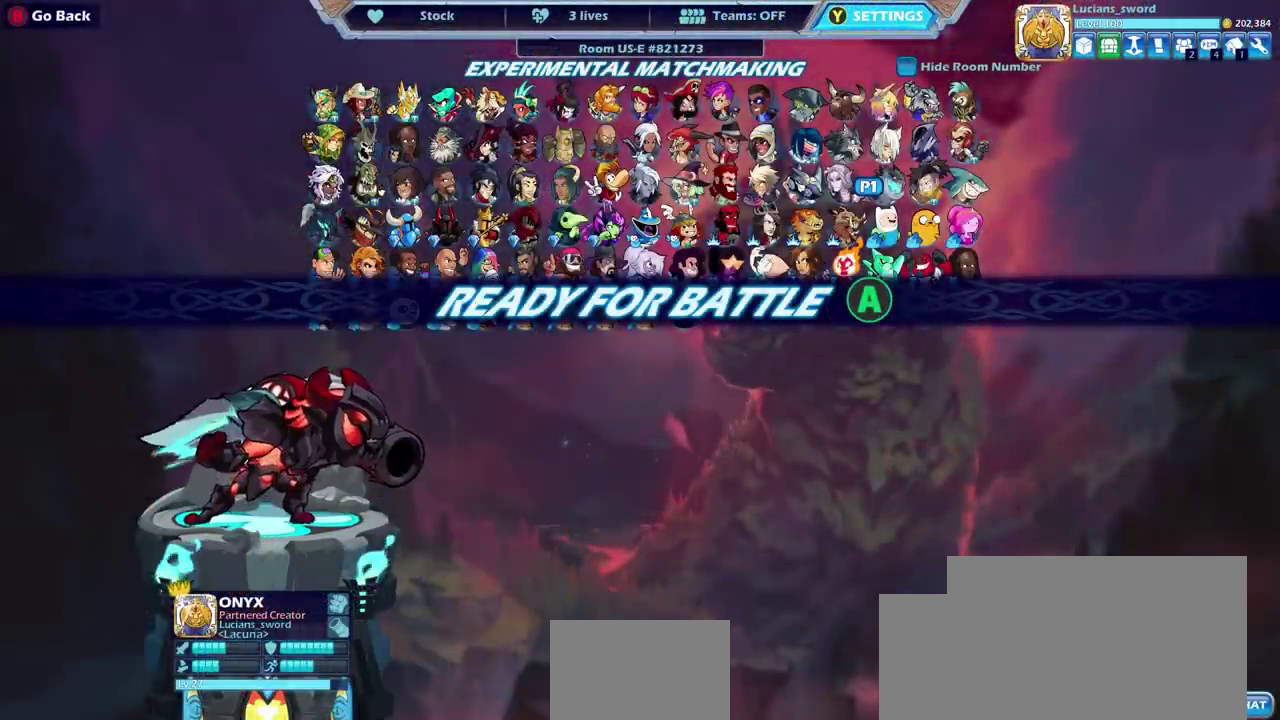
{"dt_ms": 600, "buttons": [], "left_stick": "center", "right_stick": "center", "events": [[17, "CROSS", "down"], [217, "CROSS", "up"]]}
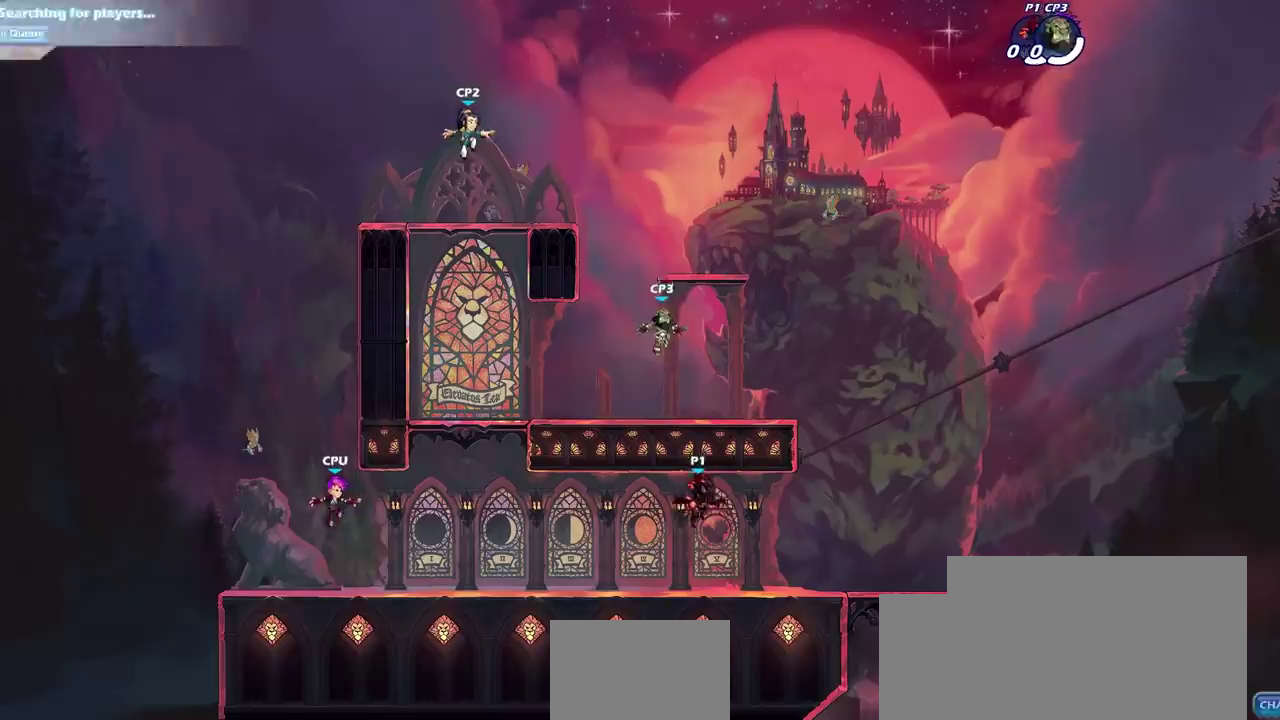
{"dt_ms": 400, "buttons": [], "left_stick": "left", "right_stick": "center", "events": [[333, "left_stick", "left"]]}
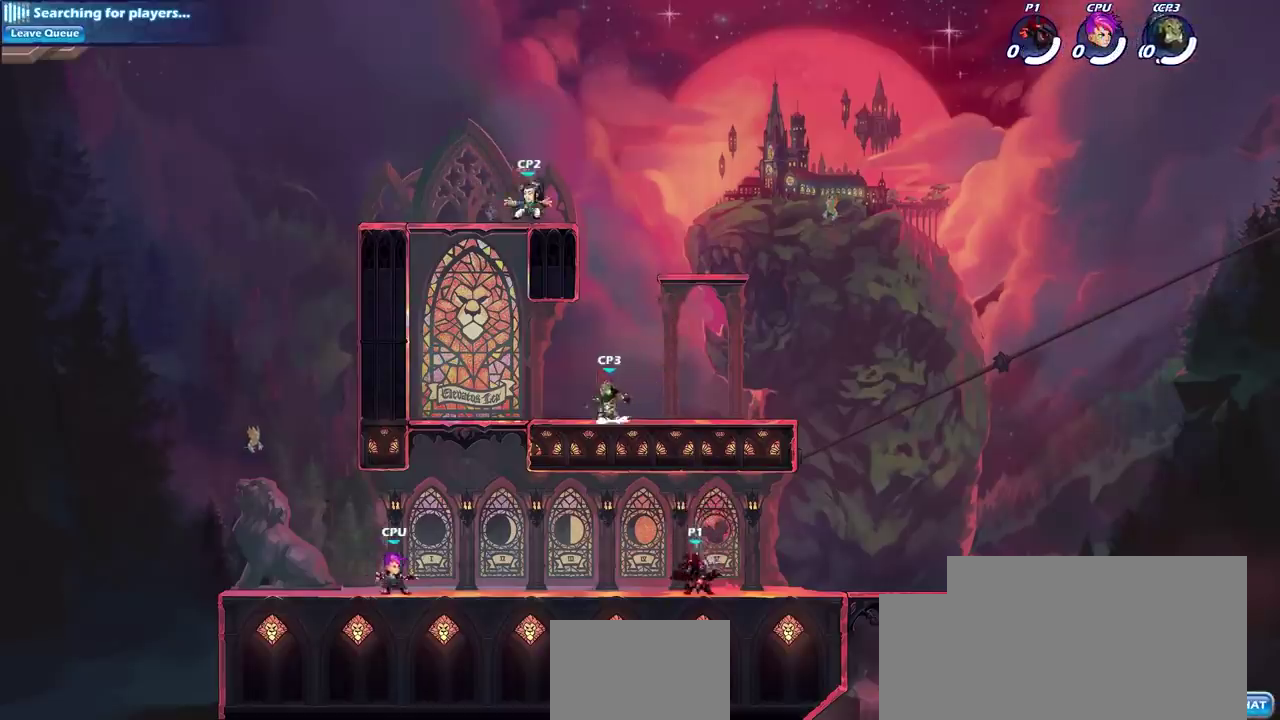
{"dt_ms": 500, "buttons": [], "left_stick": "up-left", "right_stick": "center", "events": [[67, "R2", "down"], [150, "CROSS", "down"], [200, "CROSS", "up"], [250, "R2", "up"], [317, "R2", "down"], [350, "CROSS", "down"], [383, "left_stick", "up-left"], [467, "CROSS", "up"], [500, "R2", "up"]]}
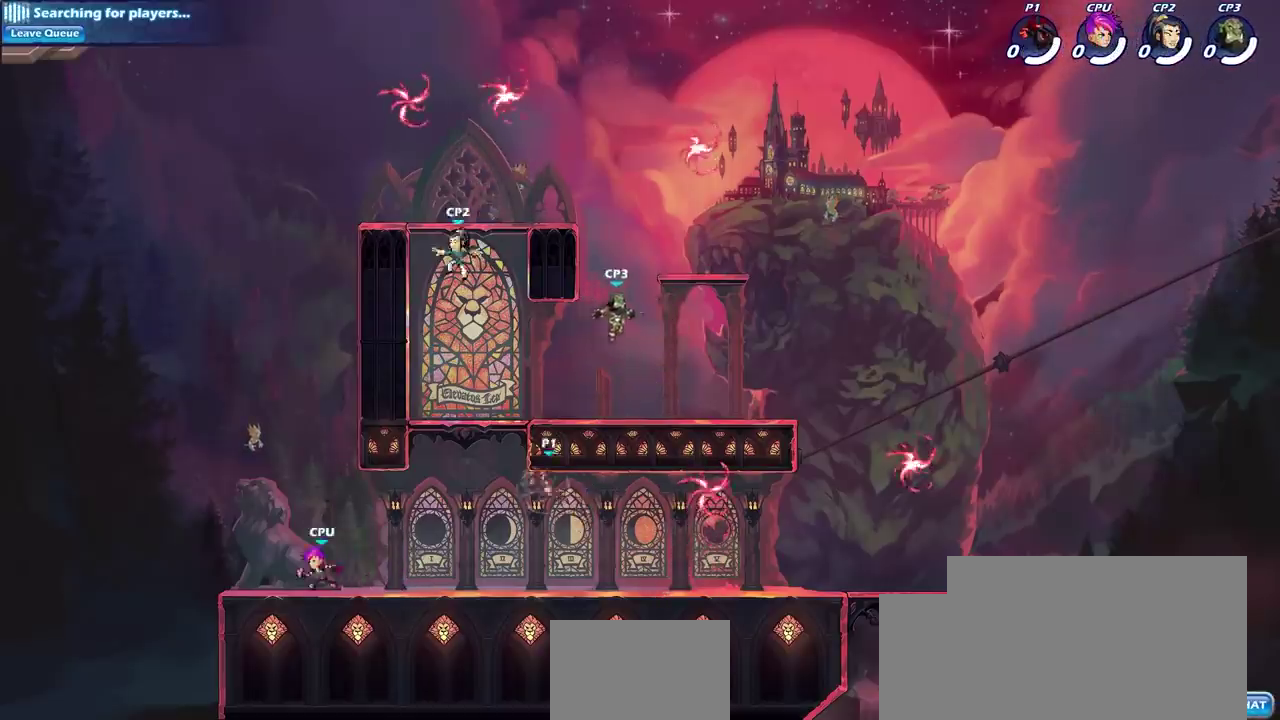
{"dt_ms": 700, "buttons": ["CROSS", "R2"], "left_stick": "right", "right_stick": "center", "events": [[317, "left_stick", "down-right"], [450, "left_stick", "right"], [600, "R2", "down"], [633, "CROSS", "down"]]}
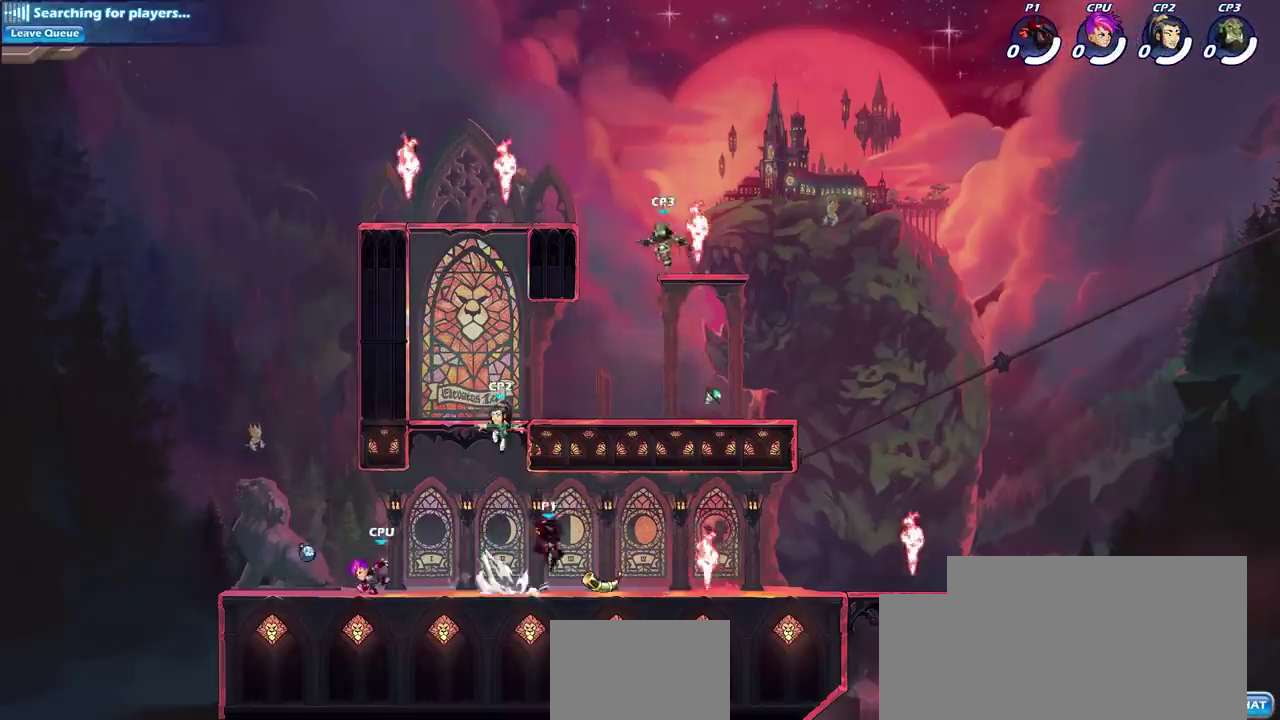
{"dt_ms": 300, "buttons": ["R1"], "left_stick": "right", "right_stick": "center", "events": [[17, "CROSS", "up"], [67, "R2", "up"], [100, "left_stick", "down-right"], [250, "left_stick", "right"], [300, "R1", "down"]]}
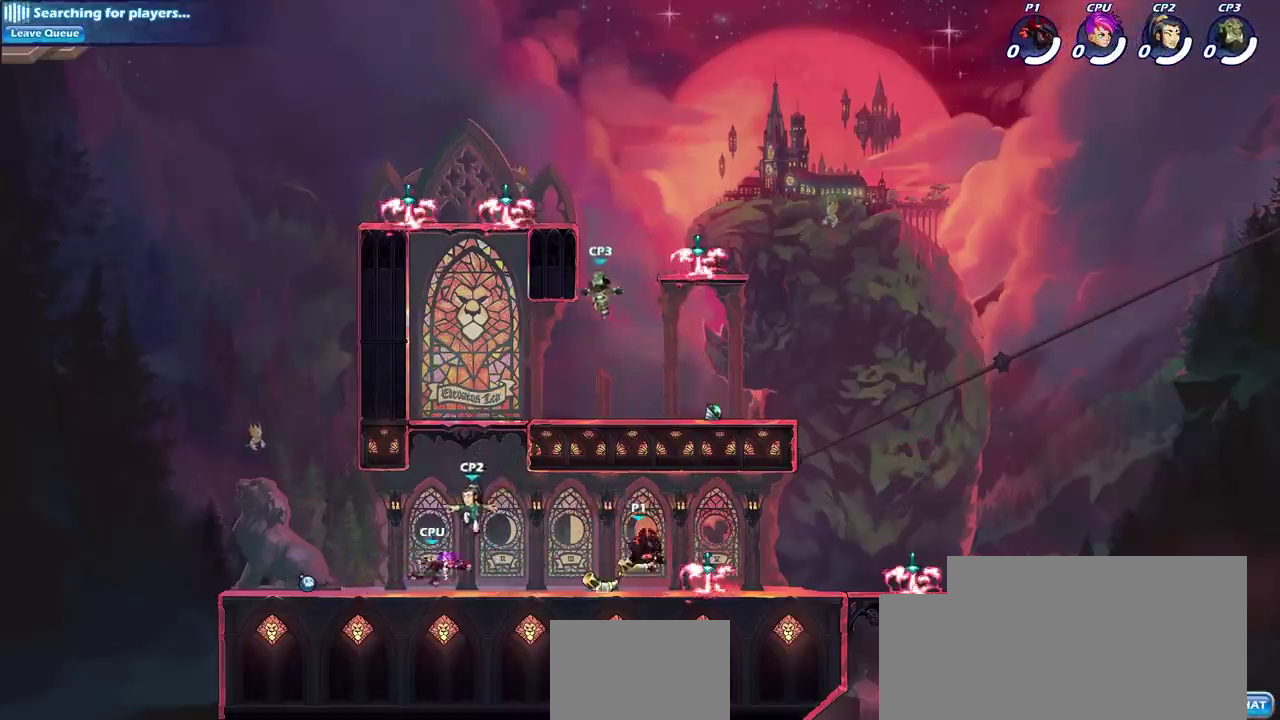
{"dt_ms": 600, "buttons": [], "left_stick": "center", "right_stick": "center", "events": [[83, "R1", "up"], [283, "left_stick", "left"], [533, "R1", "down"], [600, "R1", "up"], [600, "left_stick", "center"]]}
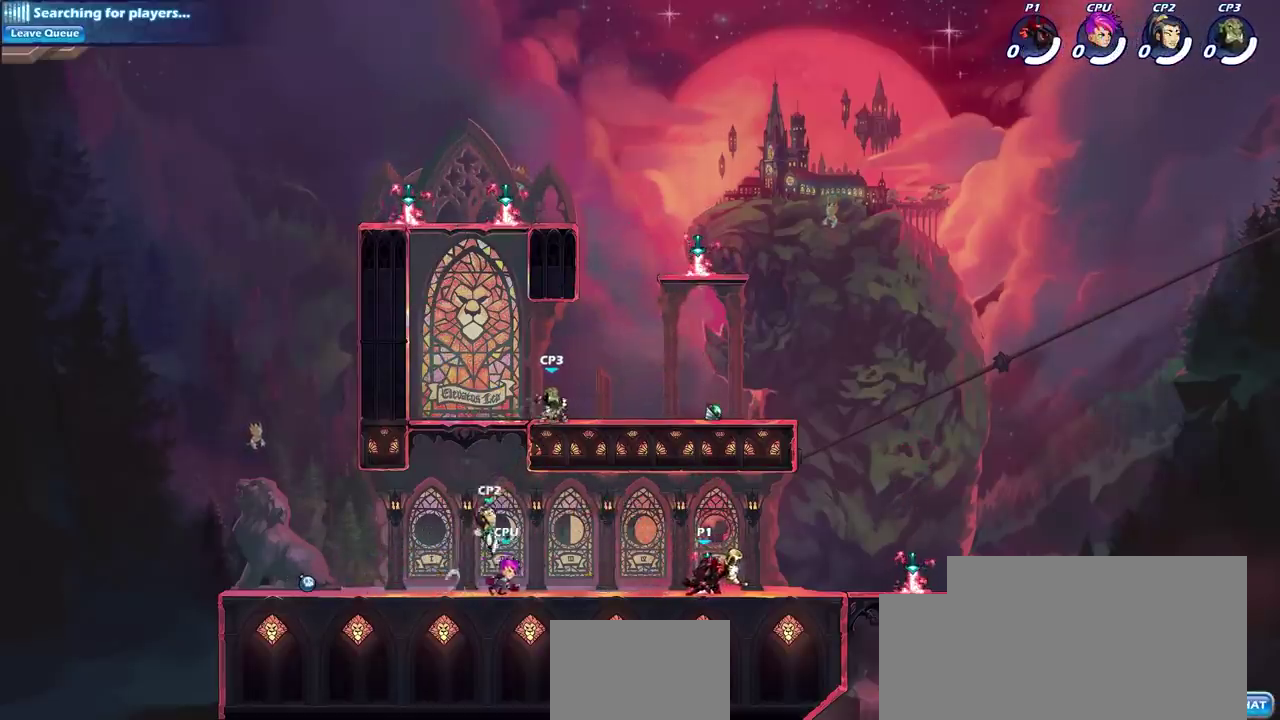
{"dt_ms": 400, "buttons": [], "left_stick": "center", "right_stick": "center", "events": []}
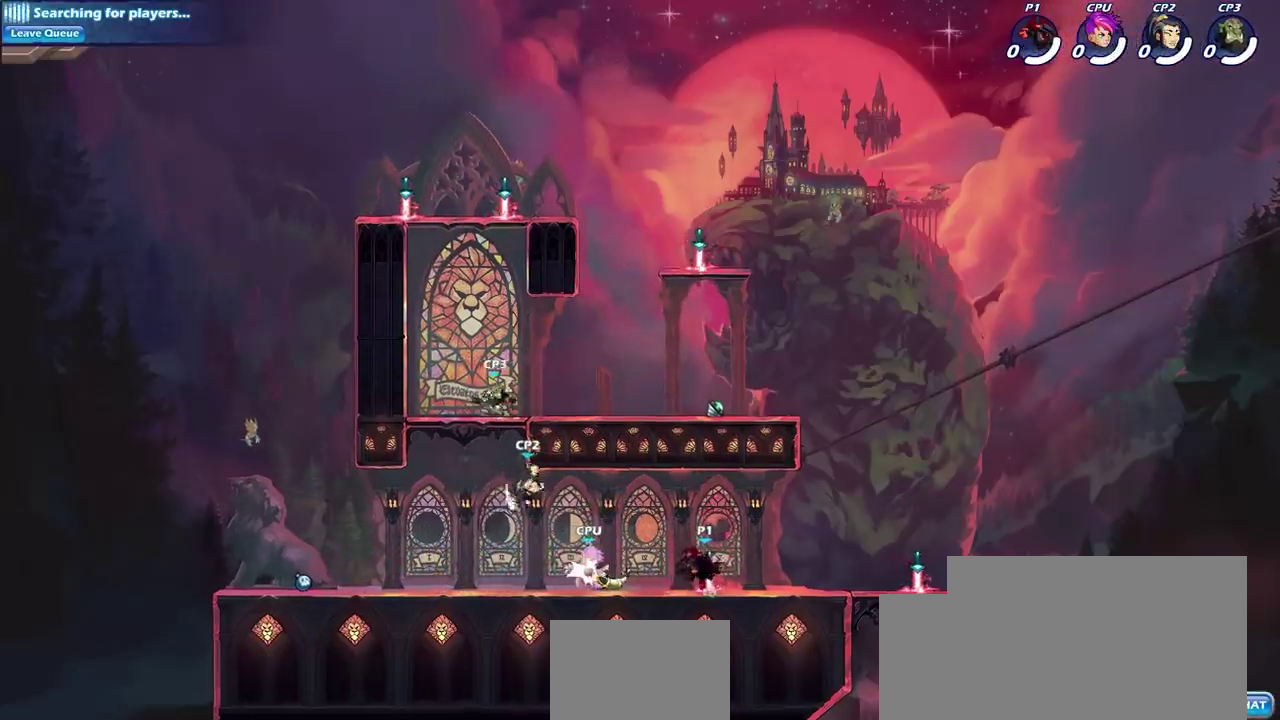
{"dt_ms": 400, "buttons": ["SQUARE", "R2"], "left_stick": "left", "right_stick": "center", "events": [[83, "R1", "down"], [100, "left_stick", "right"], [167, "R1", "up"], [250, "left_stick", "left"], [383, "R2", "down"], [400, "SQUARE", "down"]]}
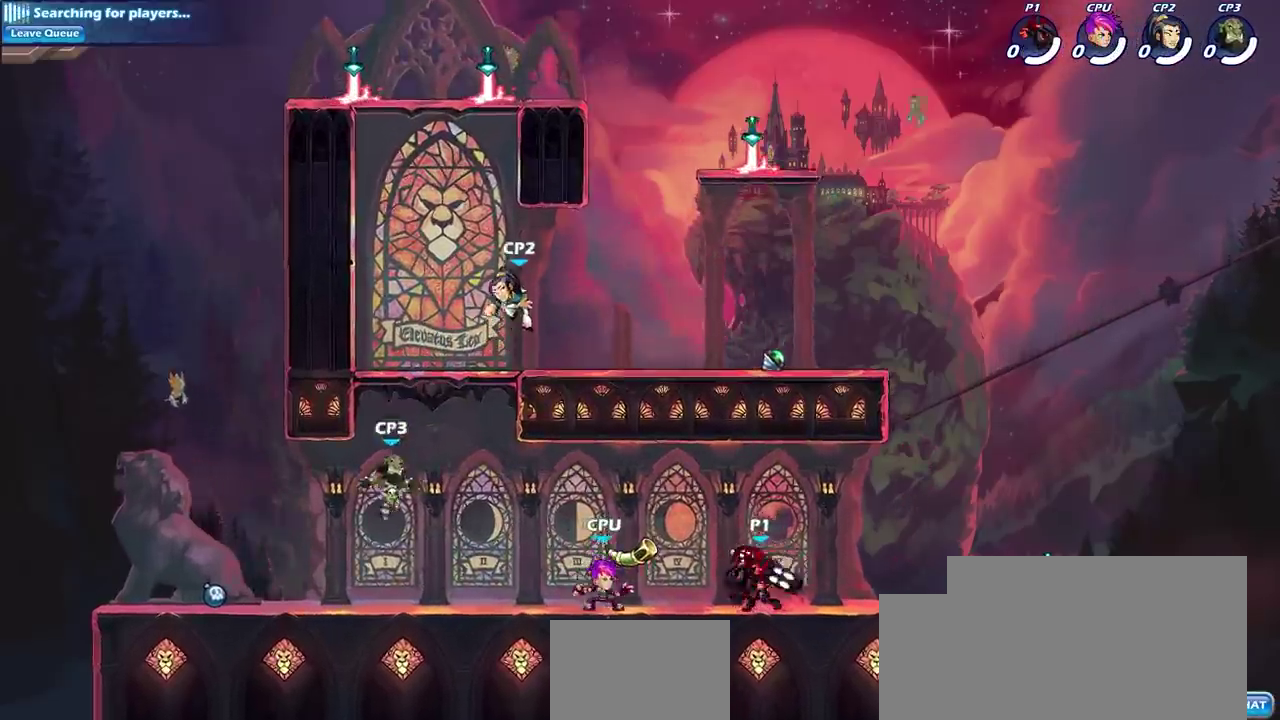
{"dt_ms": 500, "buttons": [], "left_stick": "center", "right_stick": "center", "events": [[50, "left_stick", "center"], [67, "R2", "up"], [83, "SQUARE", "up"]]}
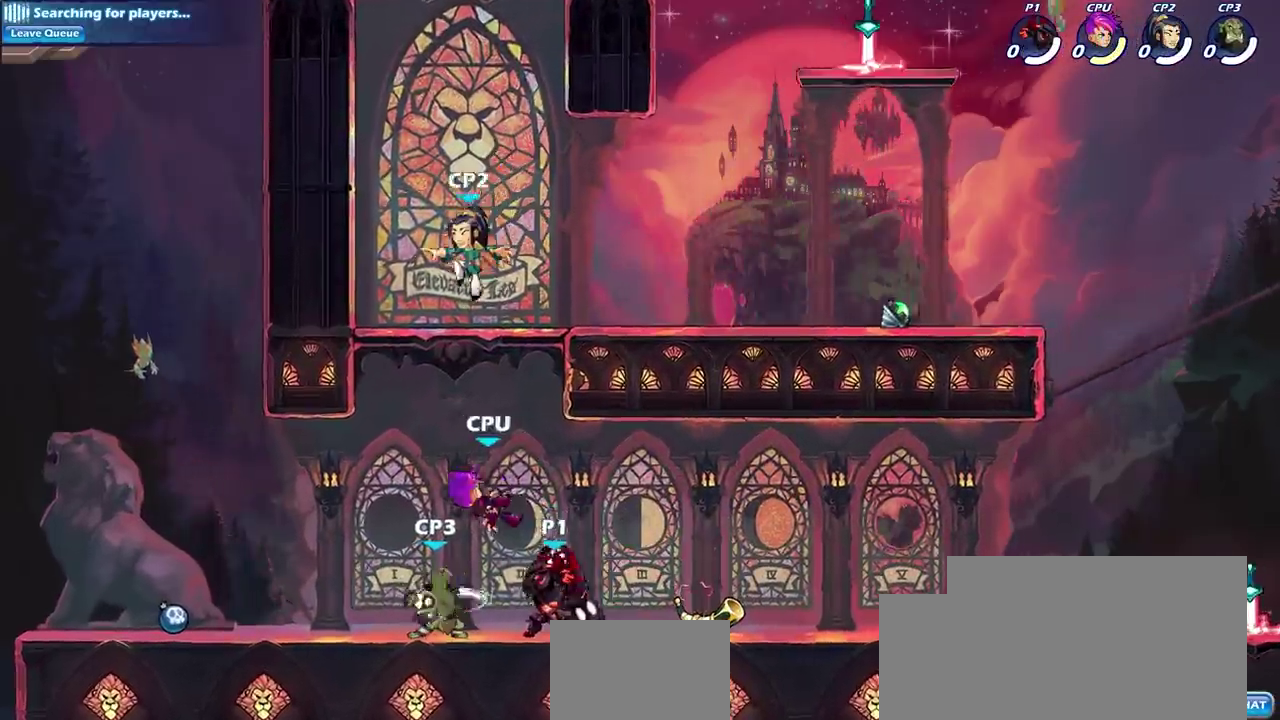
{"dt_ms": 600, "buttons": [], "left_stick": "up-left", "right_stick": "center", "events": [[100, "left_stick", "down-left"], [117, "CROSS", "down"], [133, "SQUARE", "down"], [183, "CROSS", "up"], [200, "SQUARE", "up"], [367, "left_stick", "left"], [533, "left_stick", "up-left"]]}
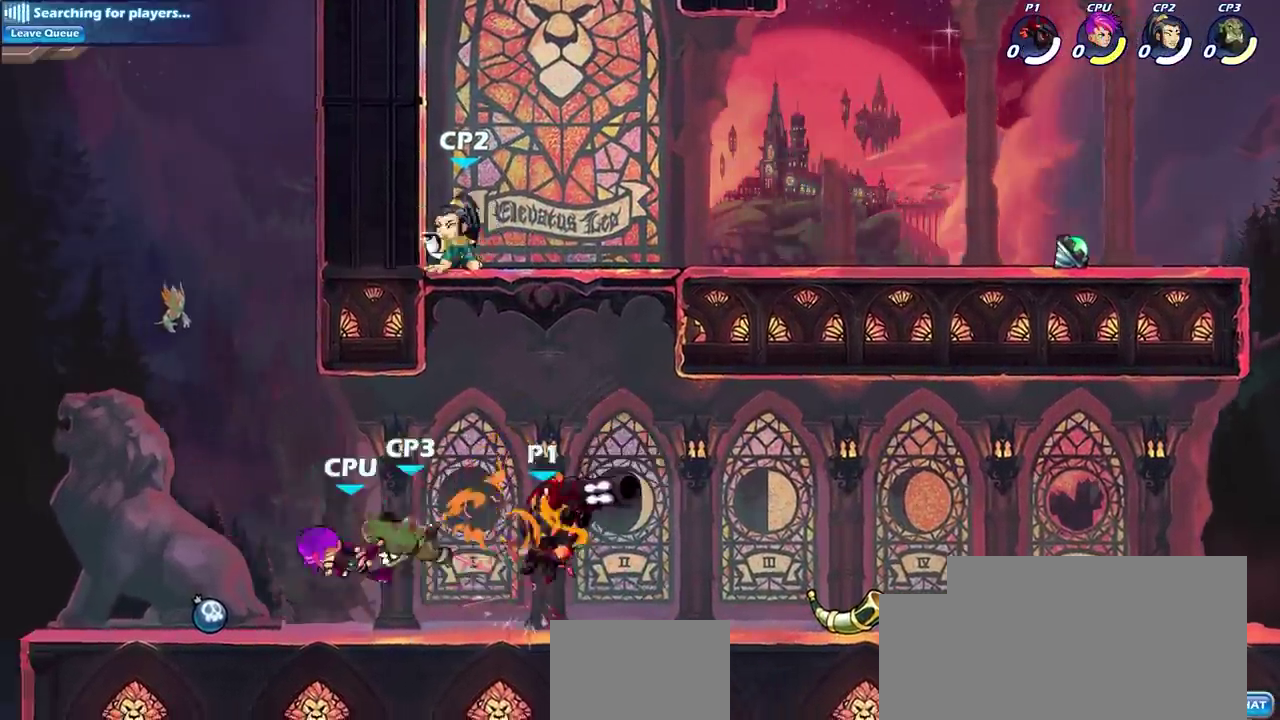
{"dt_ms": 500, "buttons": [], "left_stick": "center", "right_stick": "center", "events": [[133, "left_stick", "center"], [150, "SQUARE", "down"], [233, "SQUARE", "up"], [367, "SQUARE", "down"], [467, "SQUARE", "up"]]}
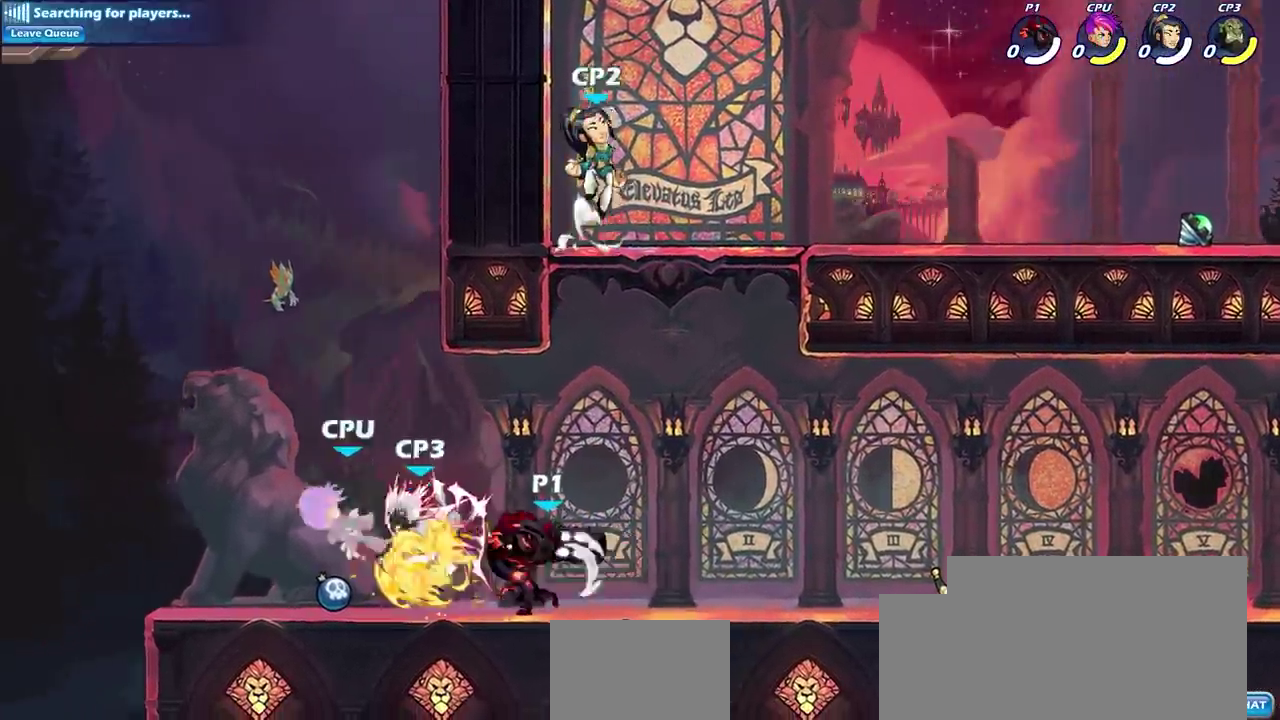
{"dt_ms": 500, "buttons": [], "left_stick": "down", "right_stick": "center", "events": [[50, "SQUARE", "down"], [150, "SQUARE", "up"], [483, "left_stick", "down"]]}
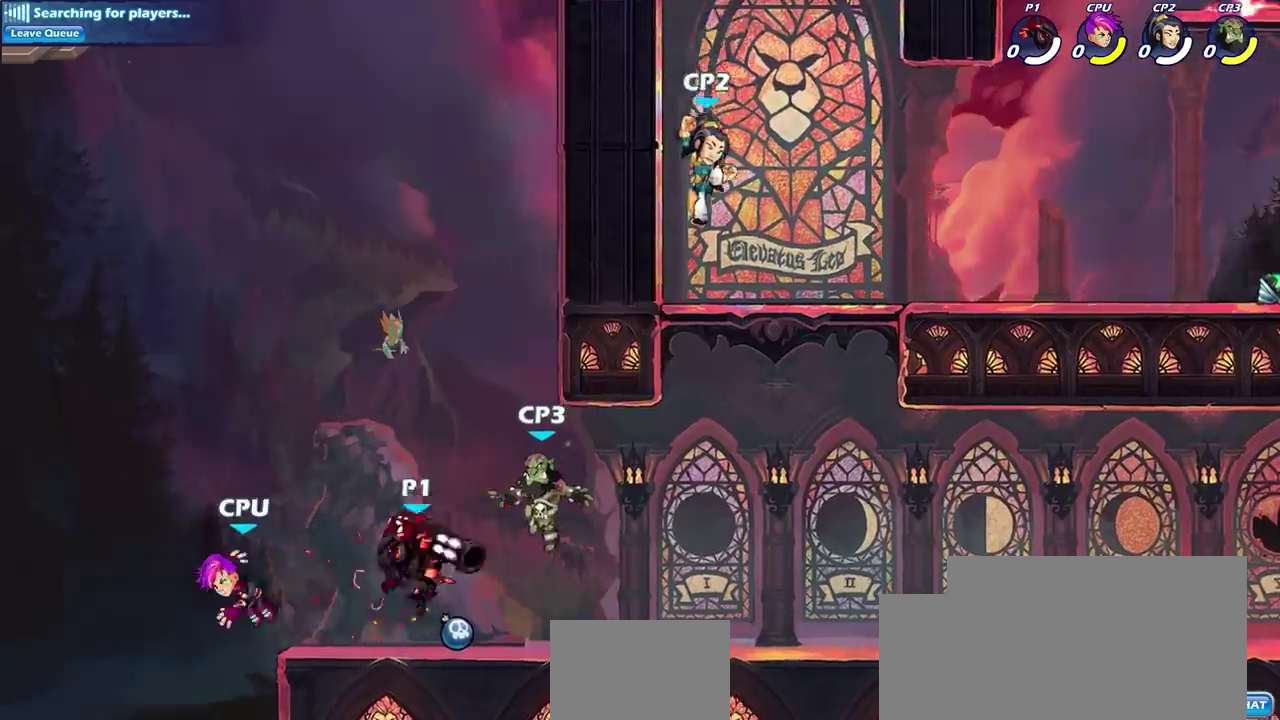
{"dt_ms": 500, "buttons": ["CROSS"], "left_stick": "down", "right_stick": "center", "events": [[17, "R2", "down"], [33, "SQUARE", "down"], [133, "R2", "up"], [133, "SQUARE", "up"], [183, "left_stick", "center"], [450, "left_stick", "down"], [500, "CROSS", "down"]]}
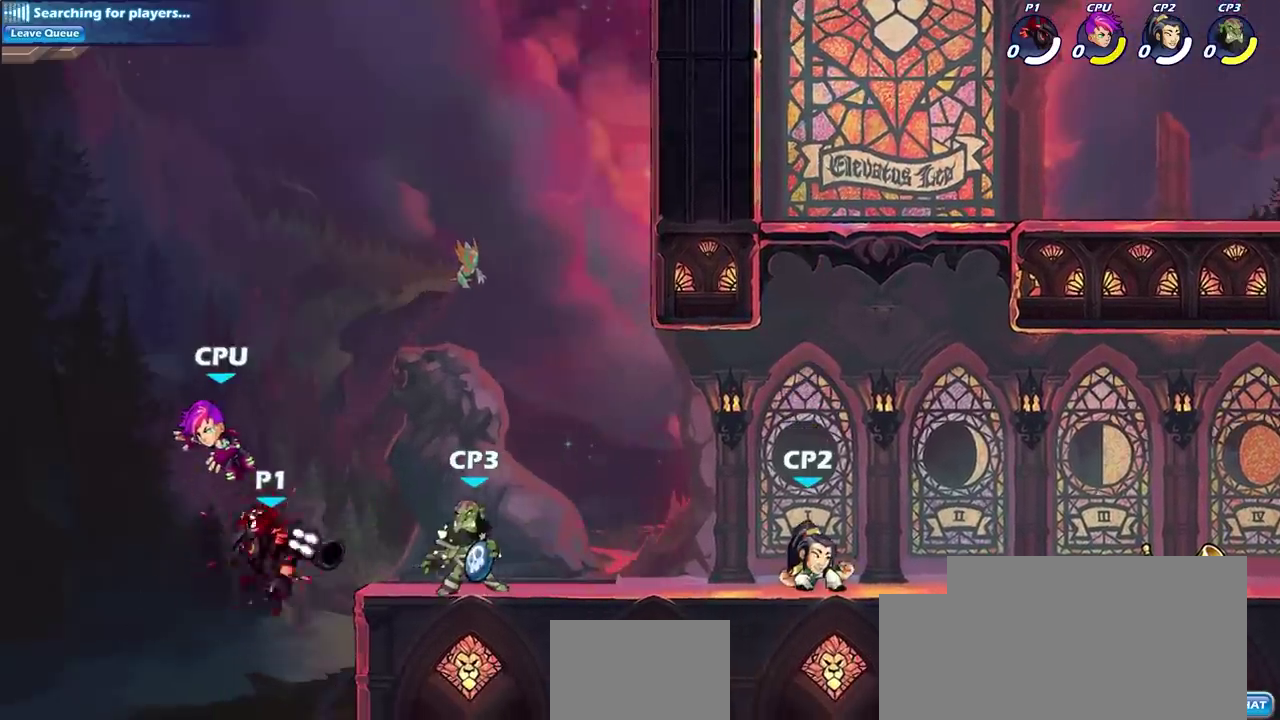
{"dt_ms": 500, "buttons": [], "left_stick": "left", "right_stick": "center", "events": [[33, "SQUARE", "down"], [83, "CROSS", "up"], [133, "SQUARE", "up"], [167, "left_stick", "center"], [350, "left_stick", "left"]]}
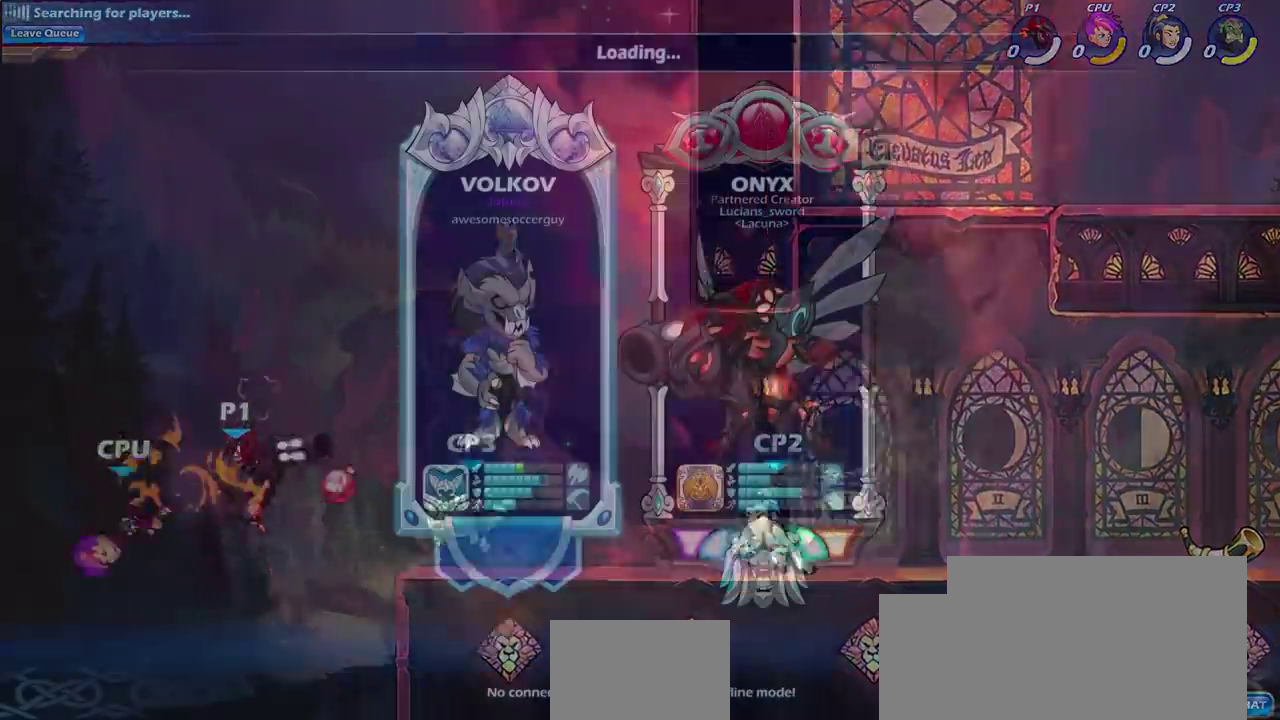
{"dt_ms": 500, "buttons": [], "left_stick": "center", "right_stick": "center", "events": [[67, "left_stick", "center"], [83, "SQUARE", "down"], [150, "SQUARE", "up"]]}